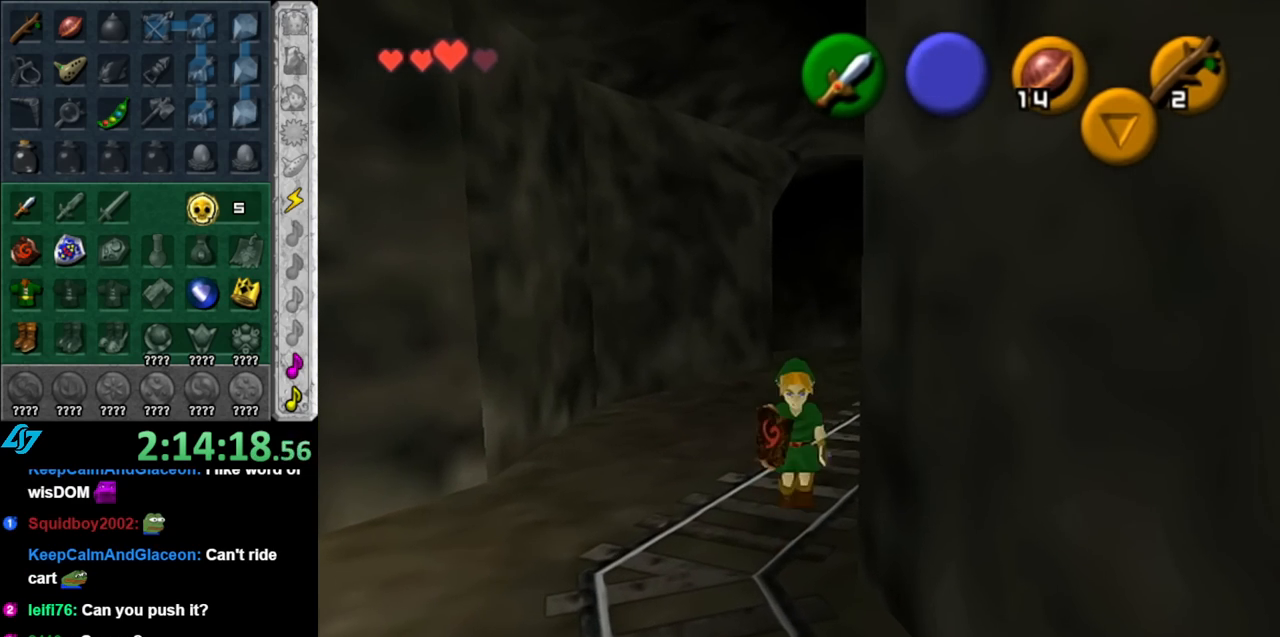
Gameplay with a controller (Nintendo layout); each line is a JSON object with the inputs held at the frame after it. "events" lists button and stick changes between this image and that frame as [ms after this image, input, new state], when the widget could be followed in between. Not read: L3 R3.
{"buttons": [], "left_stick": "down", "right_stick": "center", "events": []}
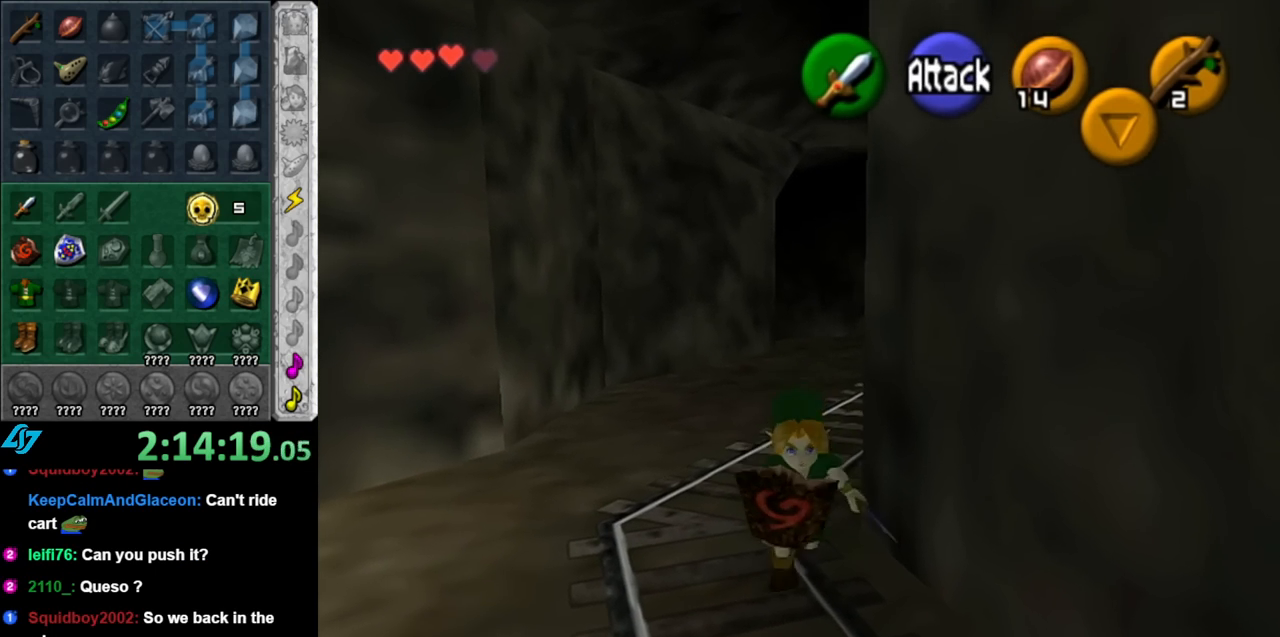
{"buttons": ["L1"], "left_stick": "up", "right_stick": "center", "events": [[217, "A", "down"], [217, "left_stick", "down-right"], [317, "L1", "down"], [367, "A", "up"], [400, "left_stick", "up-right"], [500, "left_stick", "up"]]}
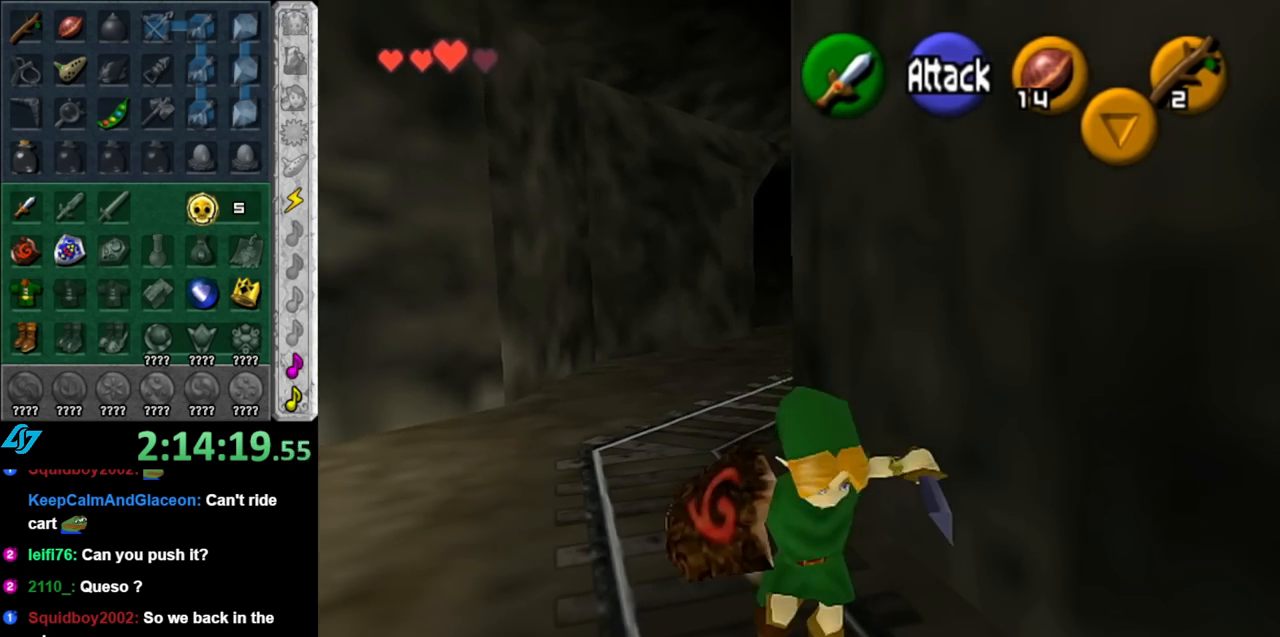
{"buttons": [], "left_stick": "up", "right_stick": "center", "events": [[83, "L1", "up"]]}
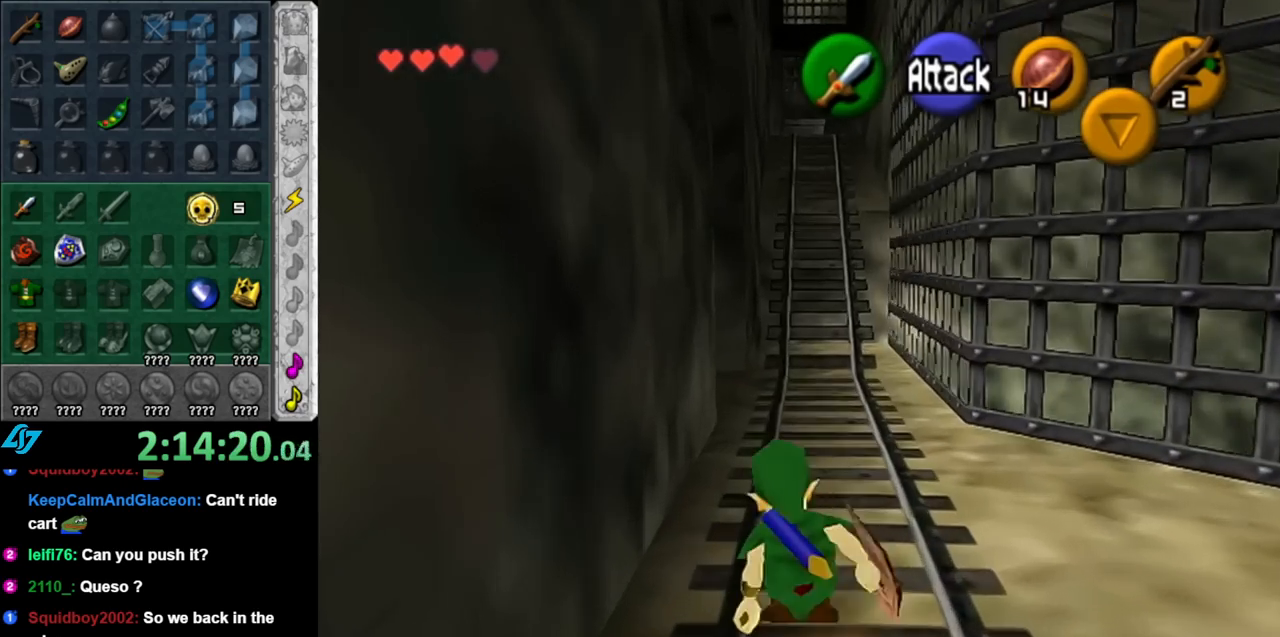
{"buttons": [], "left_stick": "up", "right_stick": "center", "events": [[33, "A", "down"], [150, "A", "up"]]}
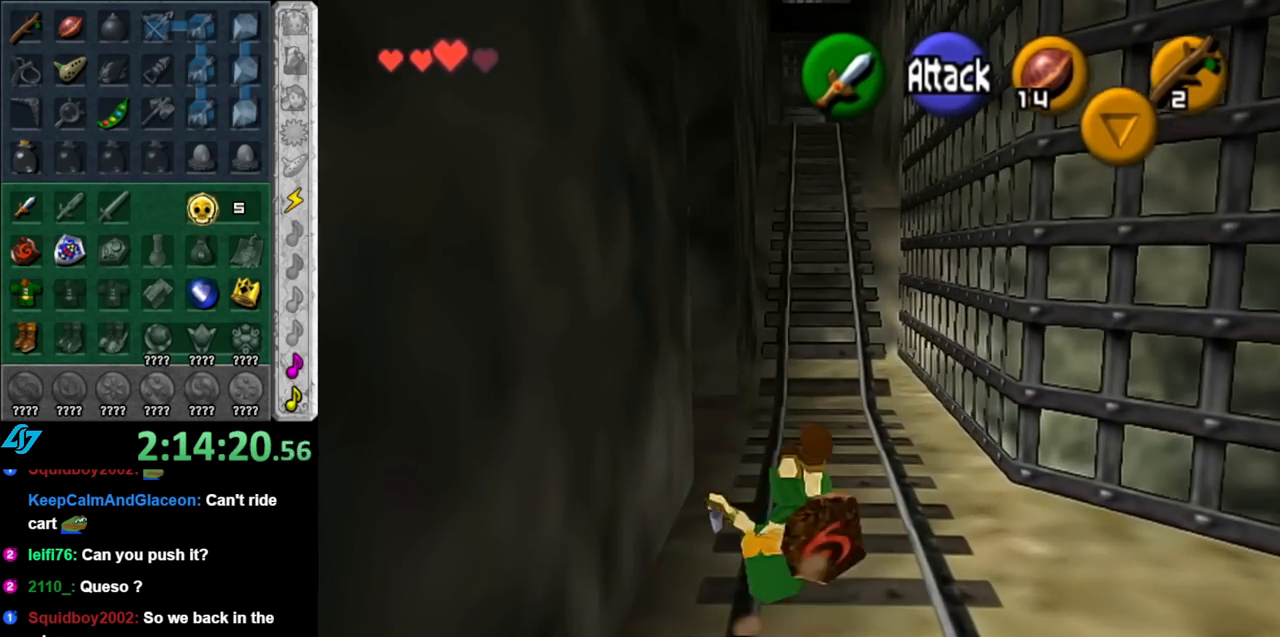
{"buttons": ["A"], "left_stick": "up", "right_stick": "center", "events": [[350, "A", "down"]]}
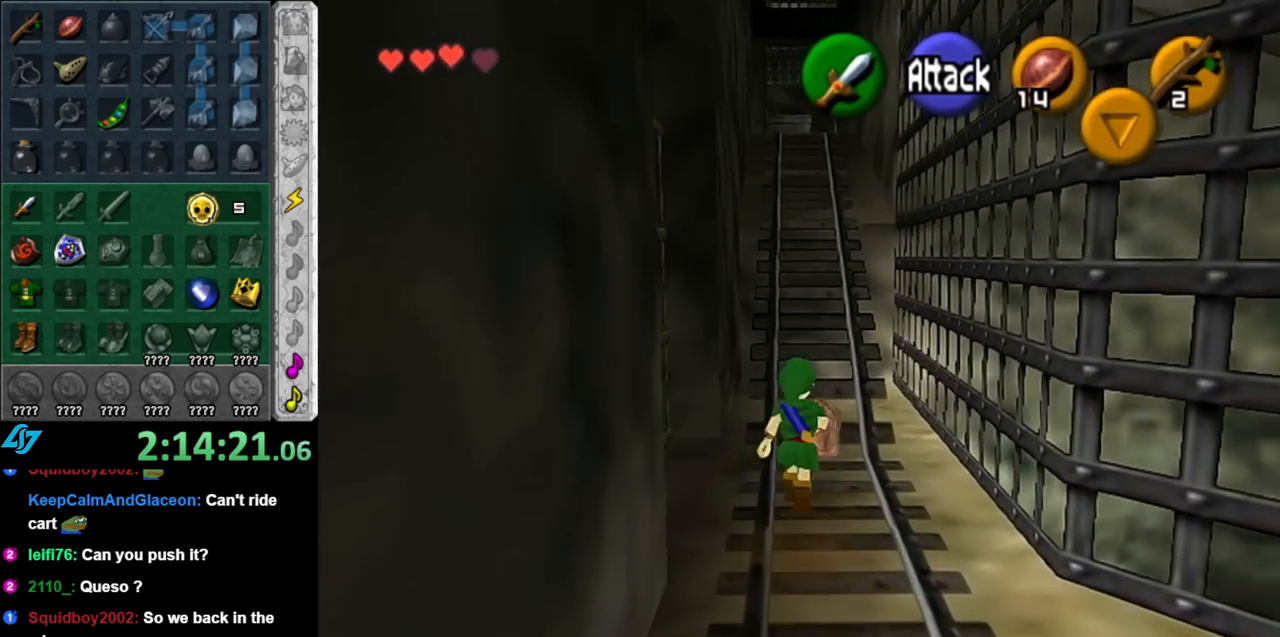
{"buttons": [], "left_stick": "up", "right_stick": "center", "events": [[33, "A", "up"]]}
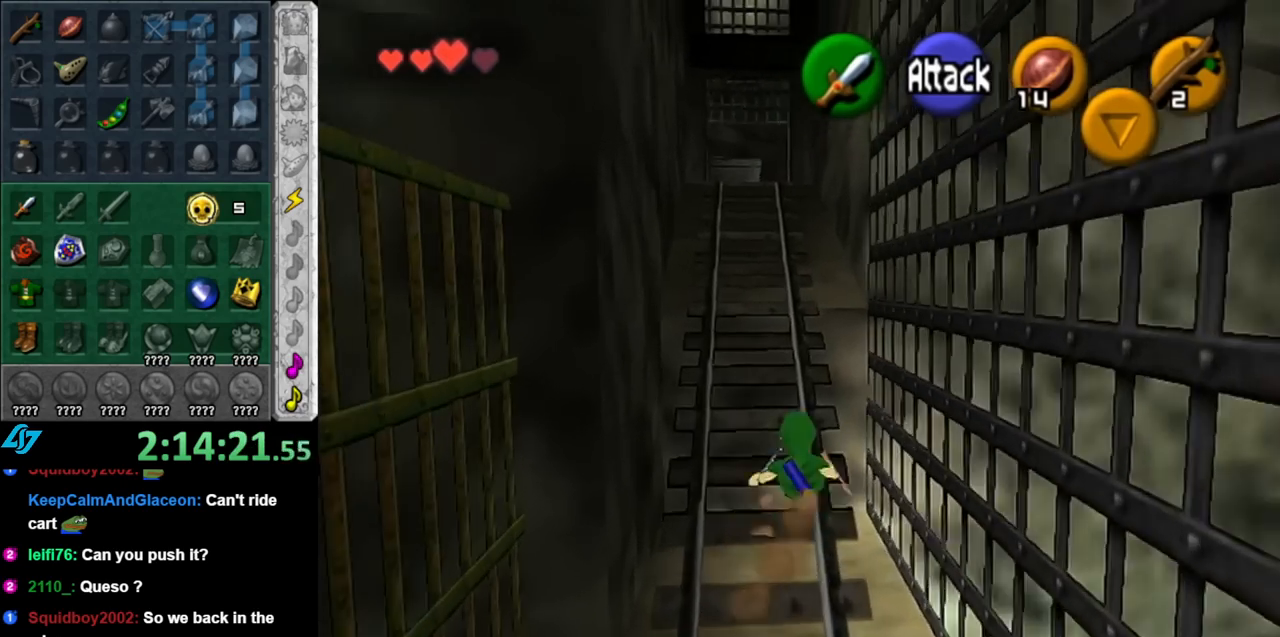
{"buttons": [], "left_stick": "up", "right_stick": "center", "events": [[33, "A", "down"], [183, "A", "up"]]}
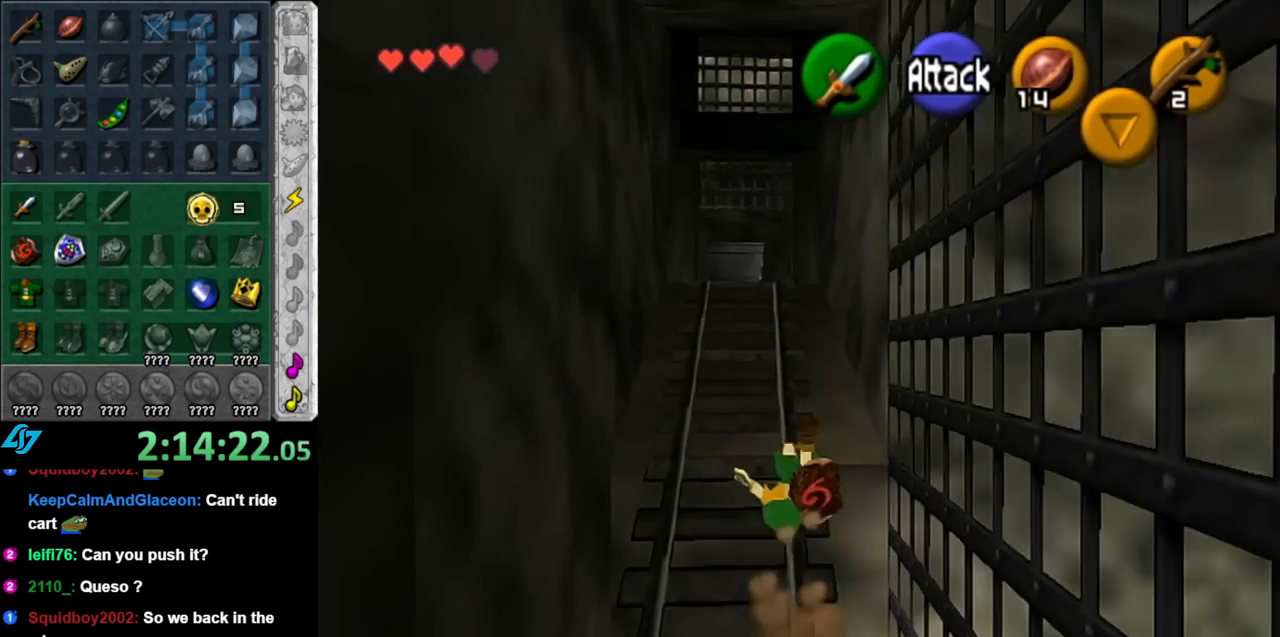
{"buttons": [], "left_stick": "up", "right_stick": "center", "events": [[250, "A", "down"], [467, "A", "up"]]}
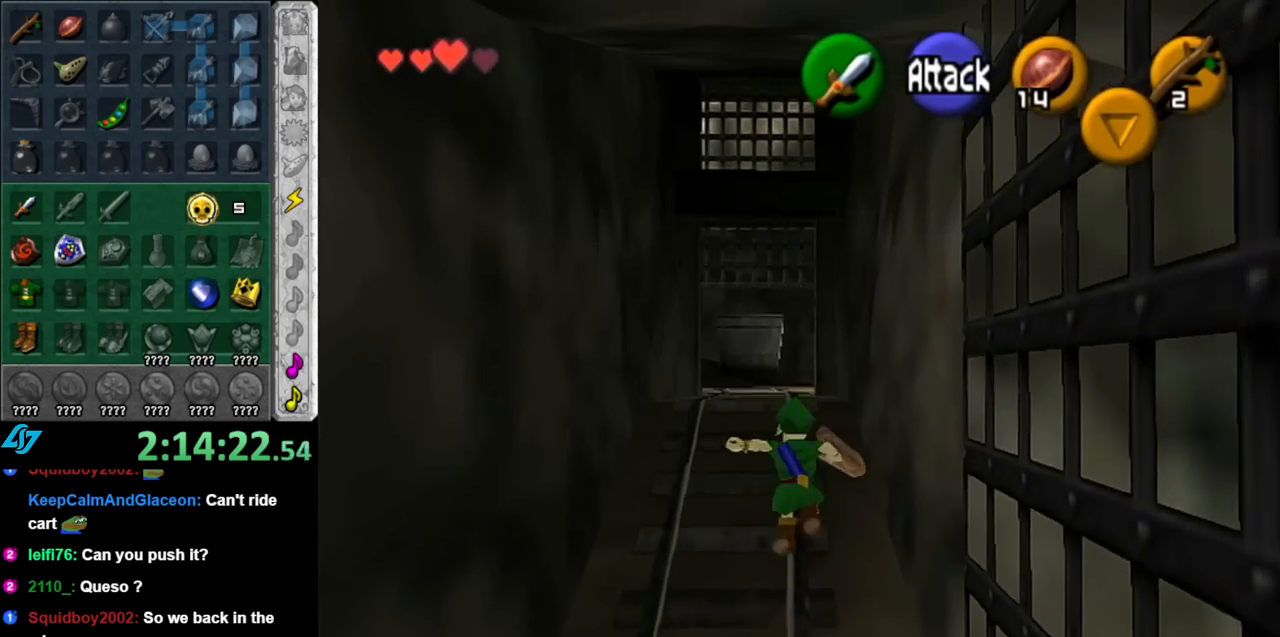
{"buttons": ["A"], "left_stick": "up", "right_stick": "center", "events": [[433, "A", "down"]]}
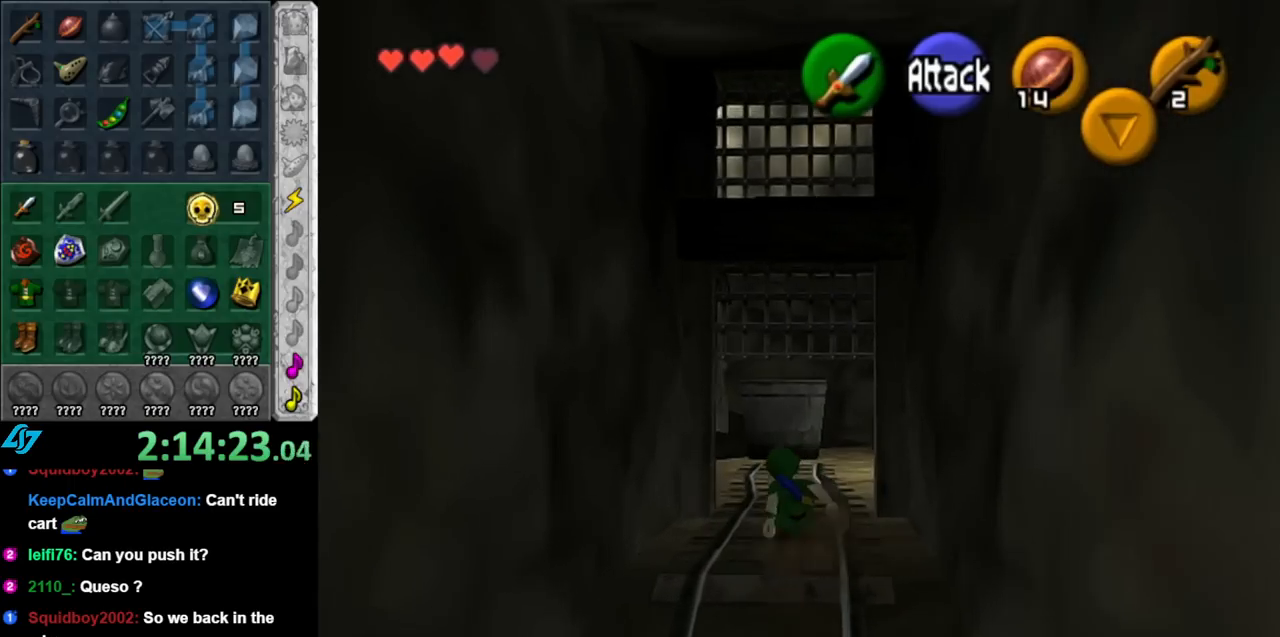
{"buttons": [], "left_stick": "up", "right_stick": "center", "events": [[83, "A", "up"]]}
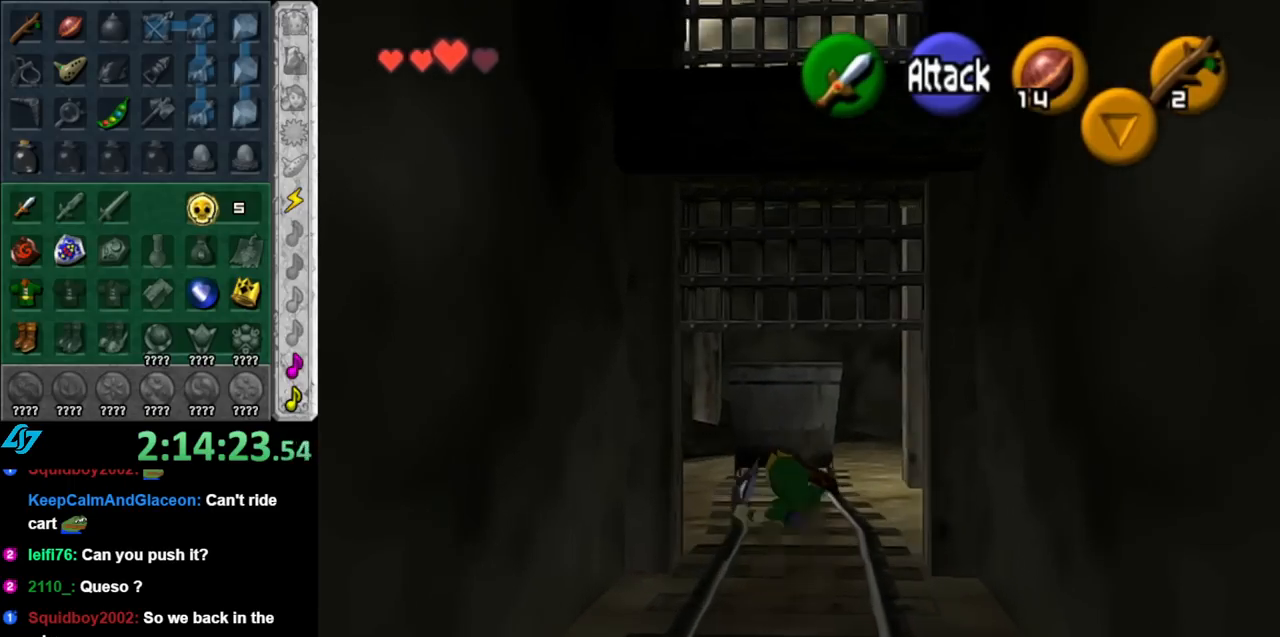
{"buttons": [], "left_stick": "up", "right_stick": "center", "events": []}
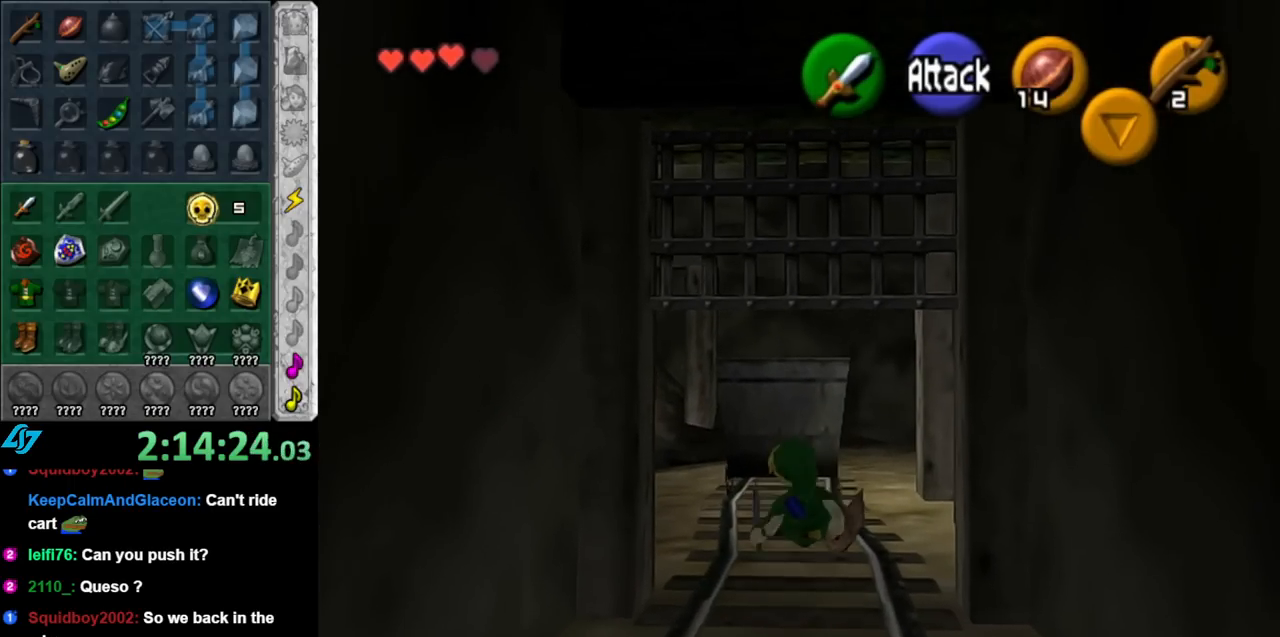
{"buttons": [], "left_stick": "up", "right_stick": "center", "events": []}
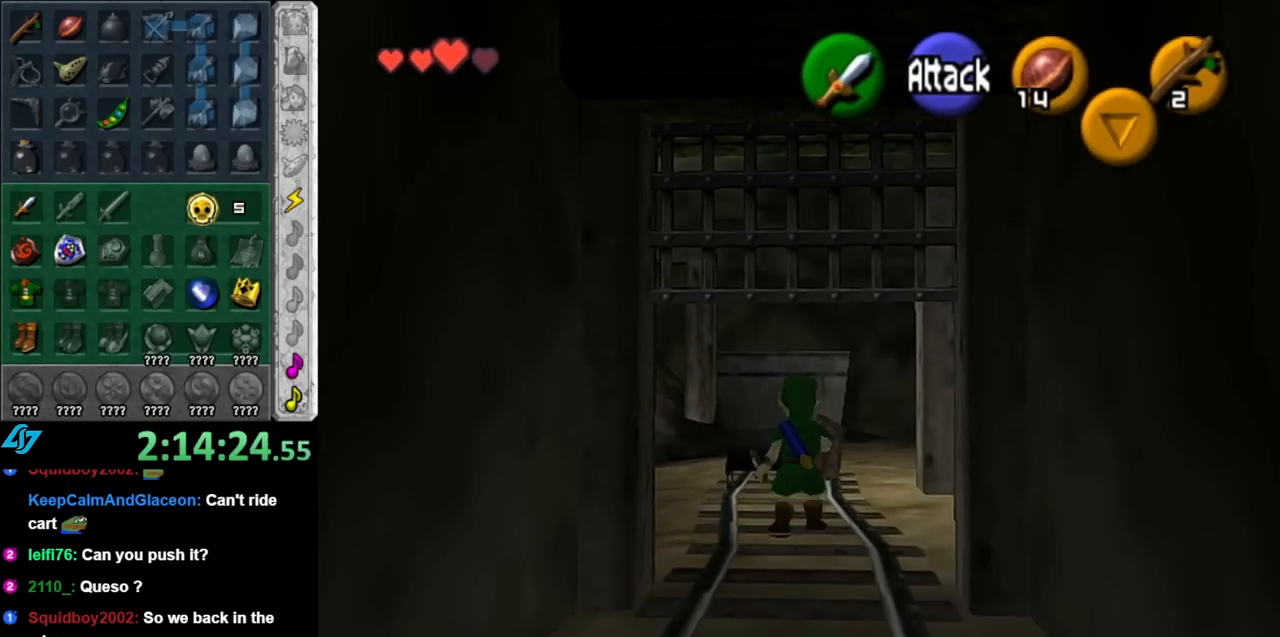
{"buttons": ["A"], "left_stick": "up", "right_stick": "center", "events": [[317, "A", "down"]]}
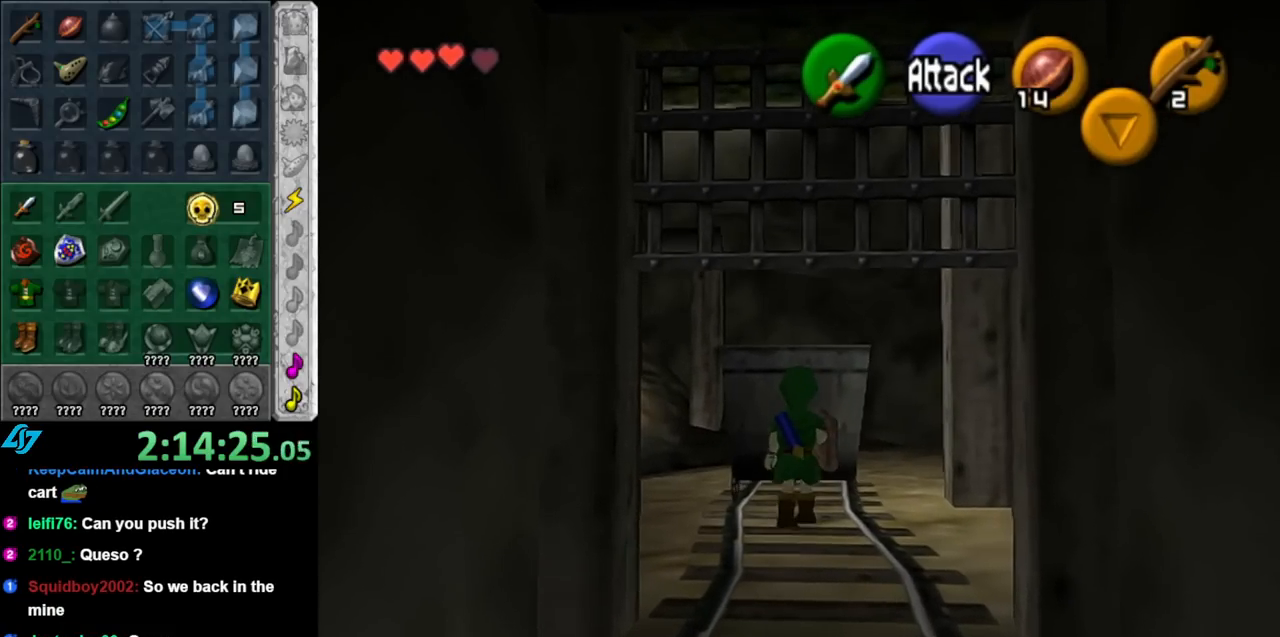
{"buttons": ["A"], "left_stick": "up", "right_stick": "center", "events": []}
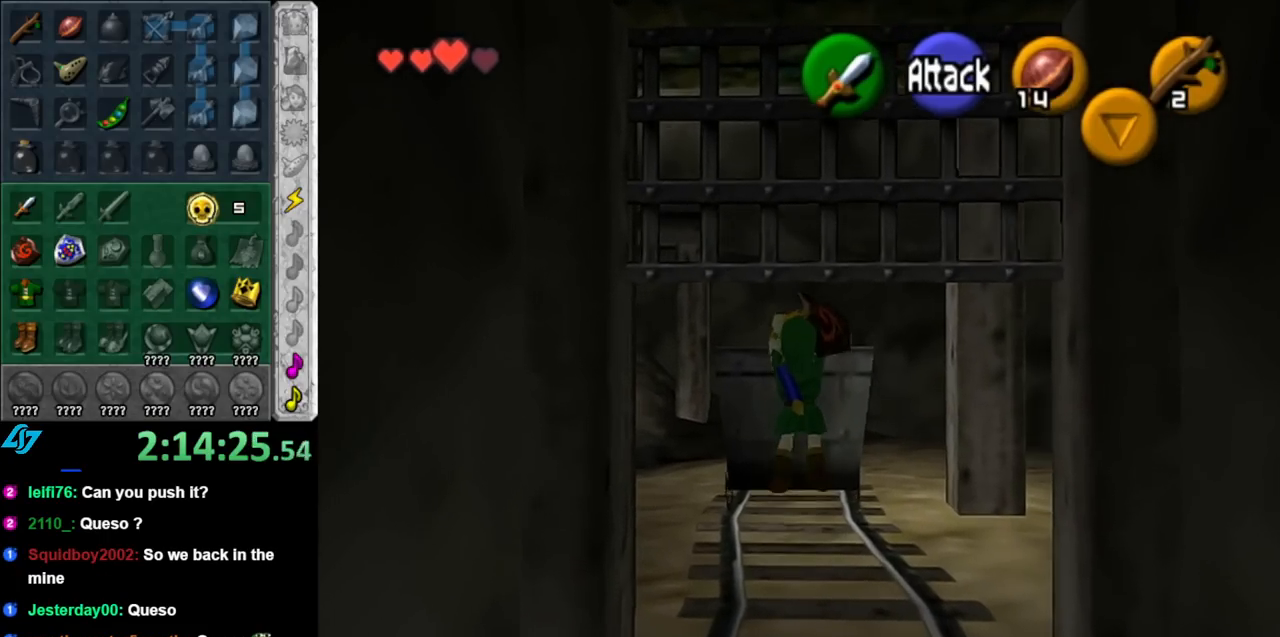
{"buttons": ["L1"], "left_stick": "up", "right_stick": "center", "events": [[67, "A", "up"], [283, "L1", "down"]]}
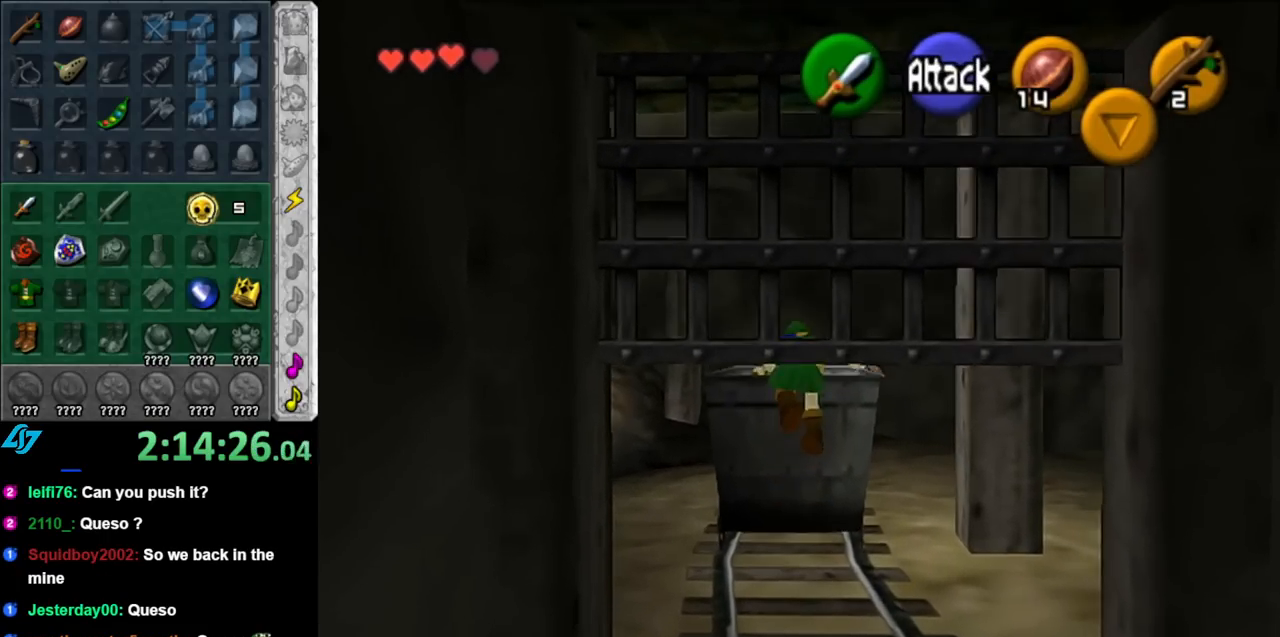
{"buttons": [], "left_stick": "up", "right_stick": "center", "events": [[33, "L1", "up"]]}
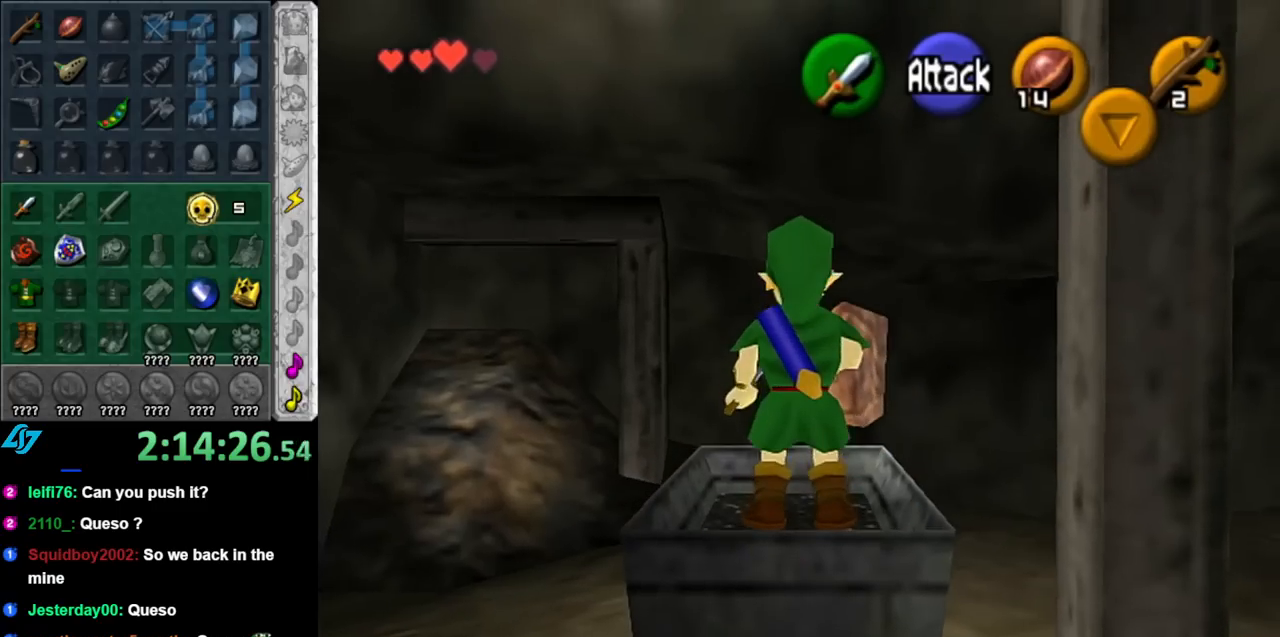
{"buttons": [], "left_stick": "up", "right_stick": "center", "events": [[150, "A", "down"], [333, "A", "up"]]}
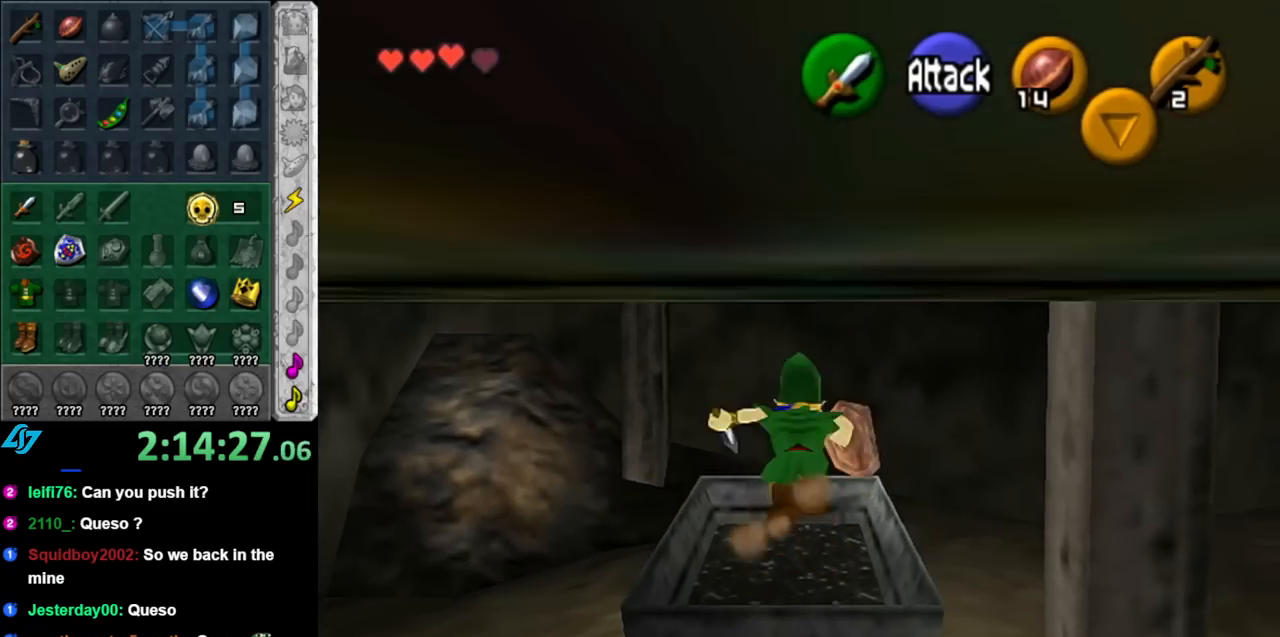
{"buttons": [], "left_stick": "down", "right_stick": "center", "events": [[117, "left_stick", "down"]]}
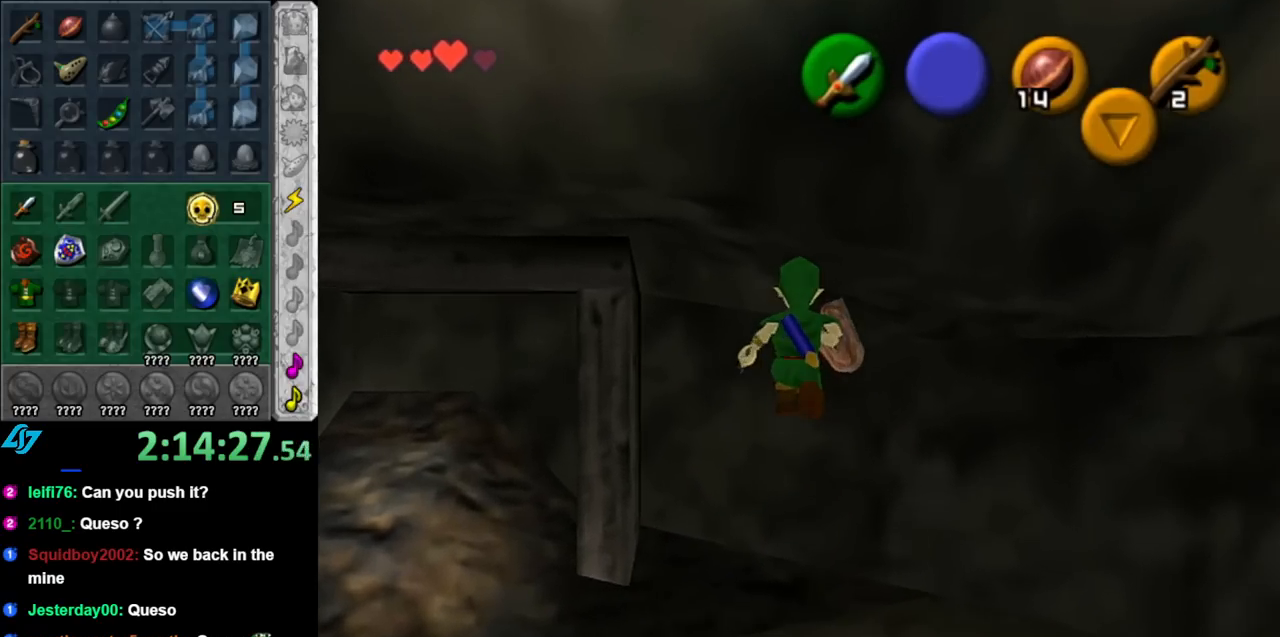
{"buttons": [], "left_stick": "down", "right_stick": "center", "events": []}
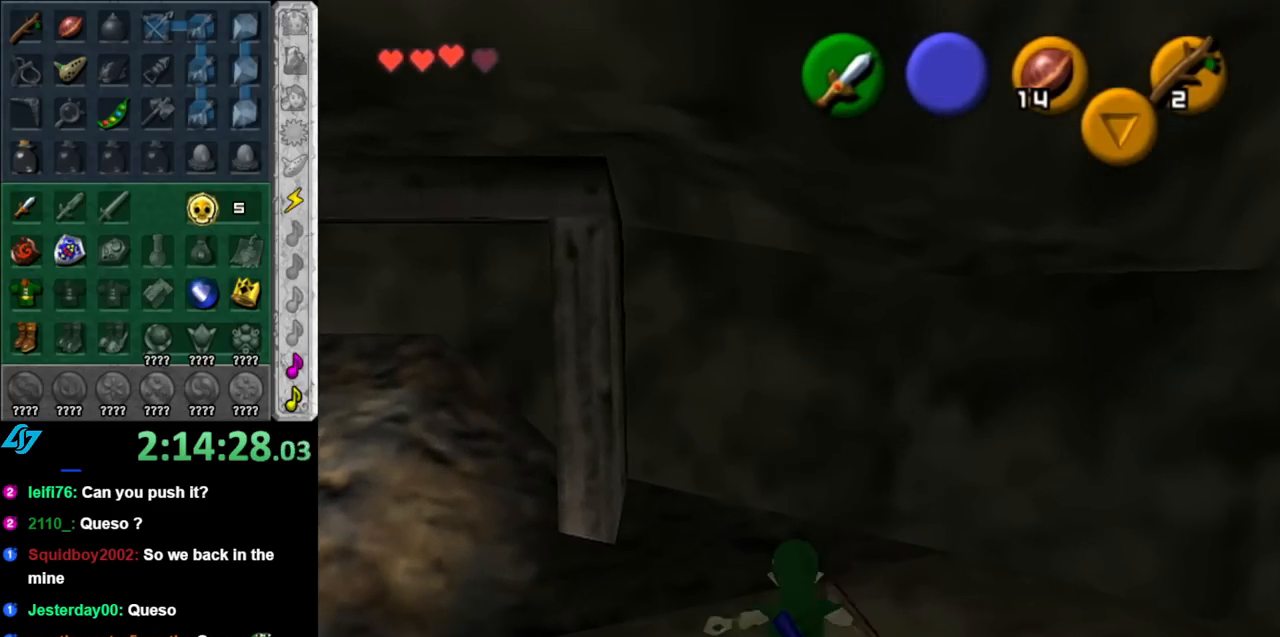
{"buttons": ["L1"], "left_stick": "center", "right_stick": "center", "events": [[400, "L1", "down"], [433, "left_stick", "center"]]}
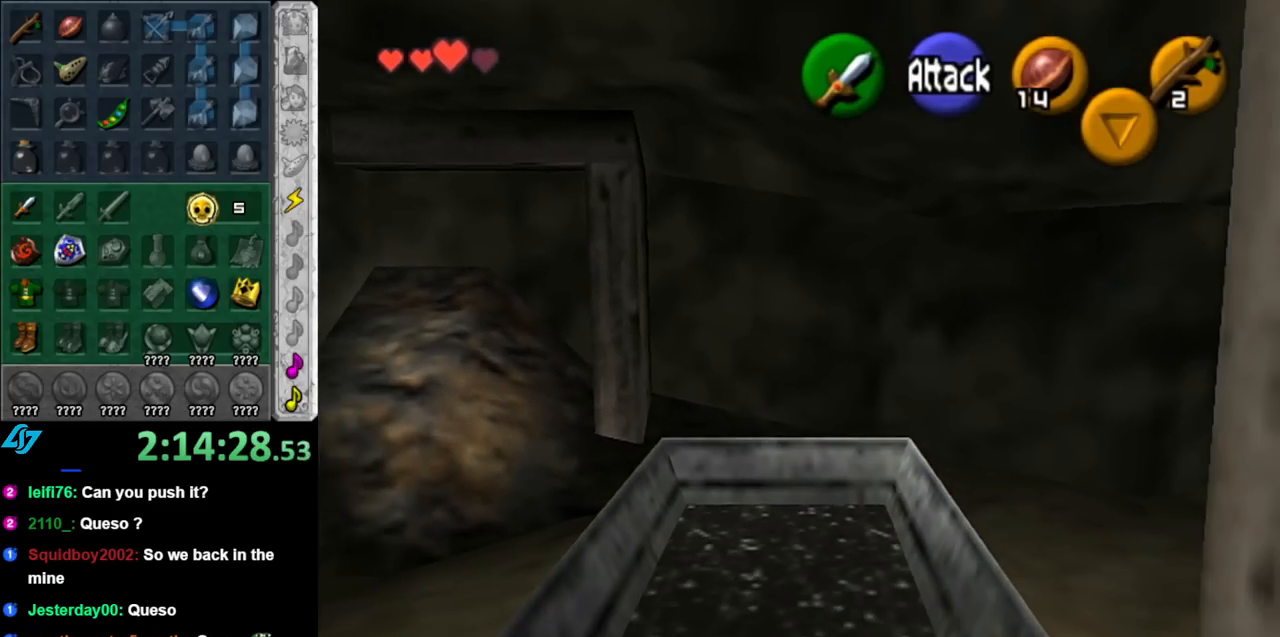
{"buttons": ["A"], "left_stick": "center", "right_stick": "center", "events": [[117, "L1", "up"], [283, "left_stick", "up"], [433, "A", "down"], [467, "left_stick", "center"]]}
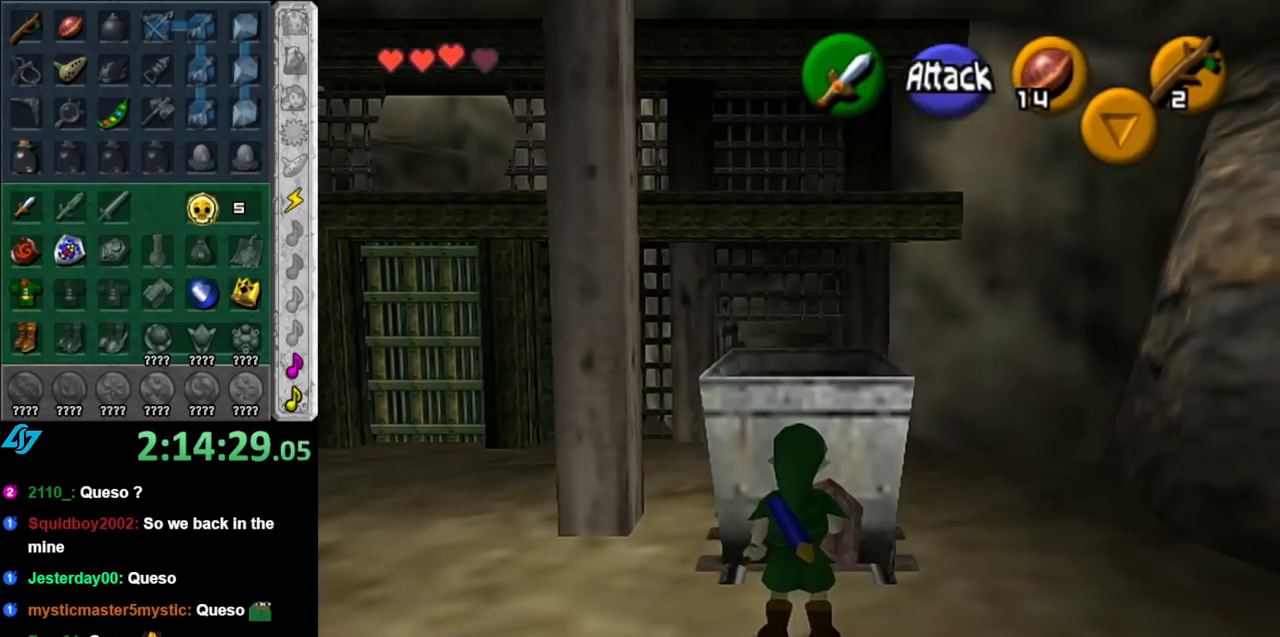
{"buttons": [], "left_stick": "center", "right_stick": "center", "events": [[500, "A", "up"]]}
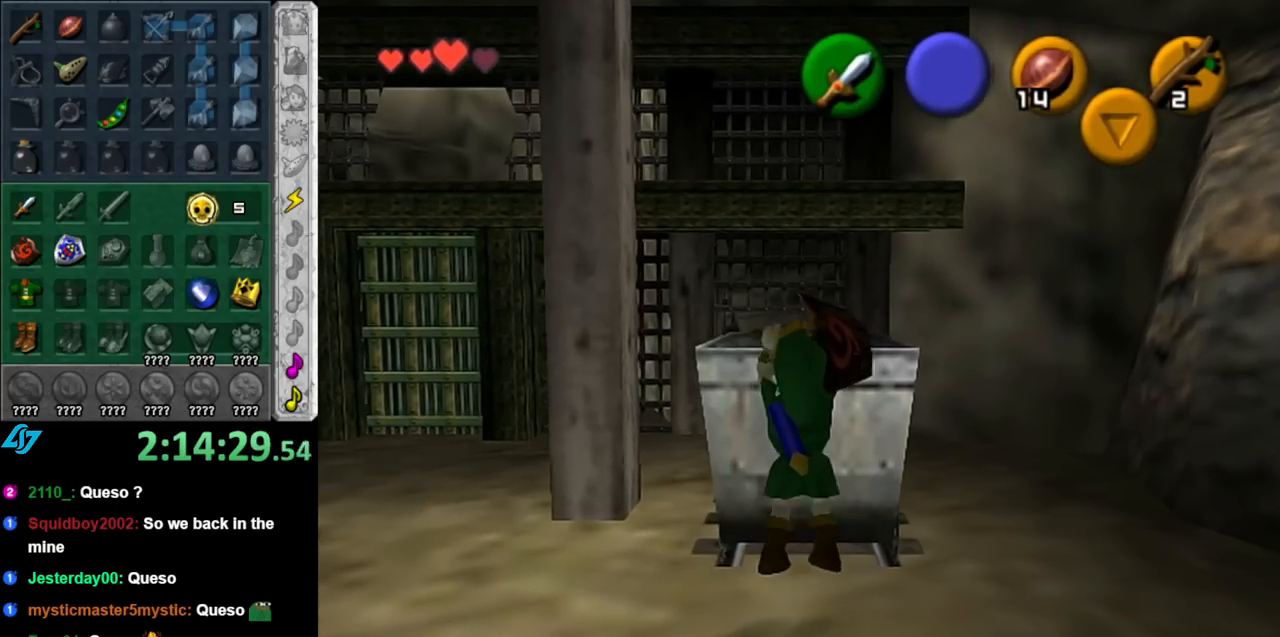
{"buttons": [], "left_stick": "left", "right_stick": "center", "events": [[150, "A", "down"], [317, "A", "up"], [333, "left_stick", "left"]]}
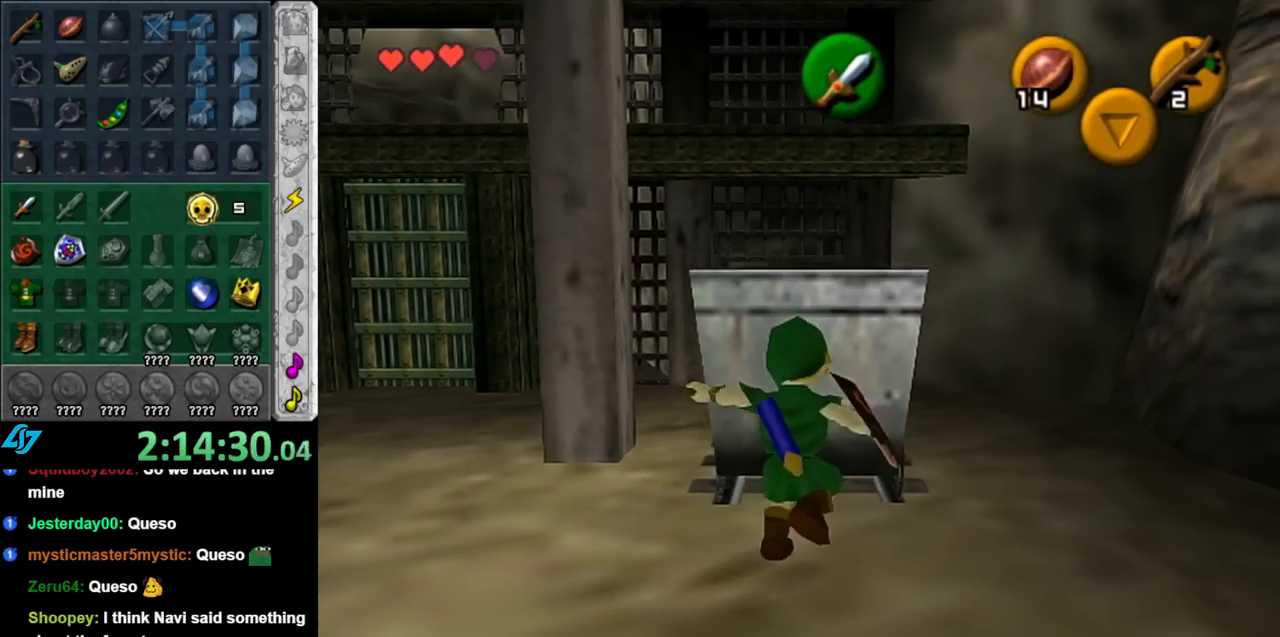
{"buttons": [], "left_stick": "up", "right_stick": "center", "events": [[183, "L1", "down"], [250, "left_stick", "center"], [383, "L1", "up"], [433, "left_stick", "up"]]}
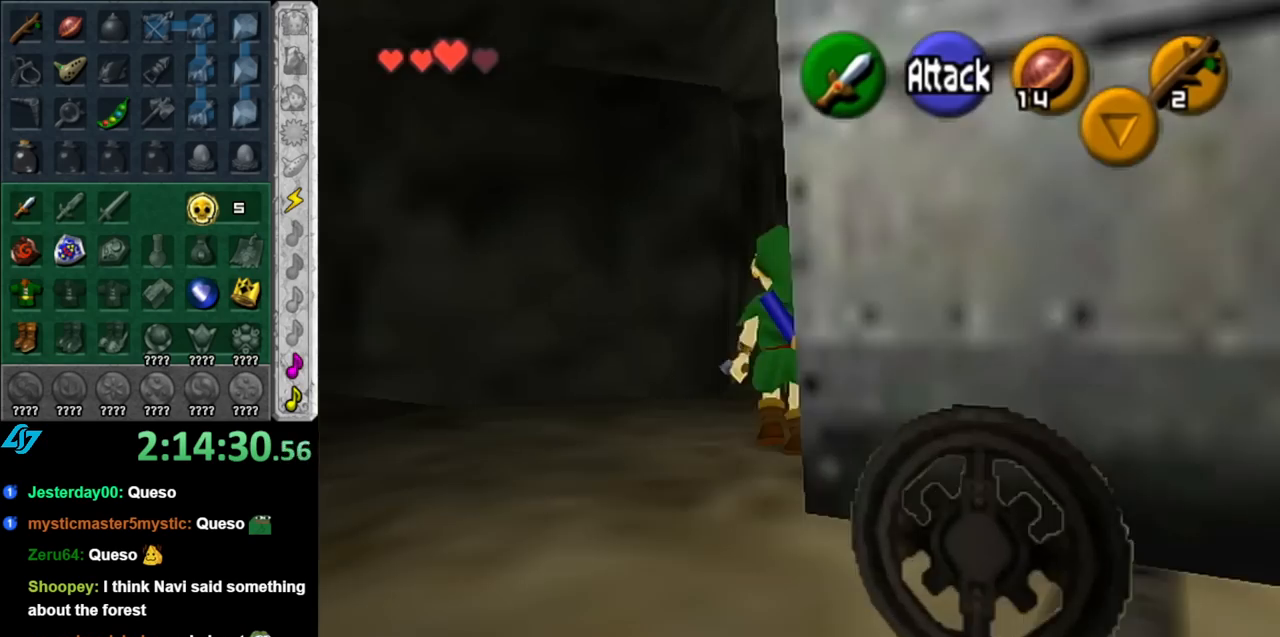
{"buttons": [], "left_stick": "up-right", "right_stick": "center", "events": [[467, "left_stick", "up-right"]]}
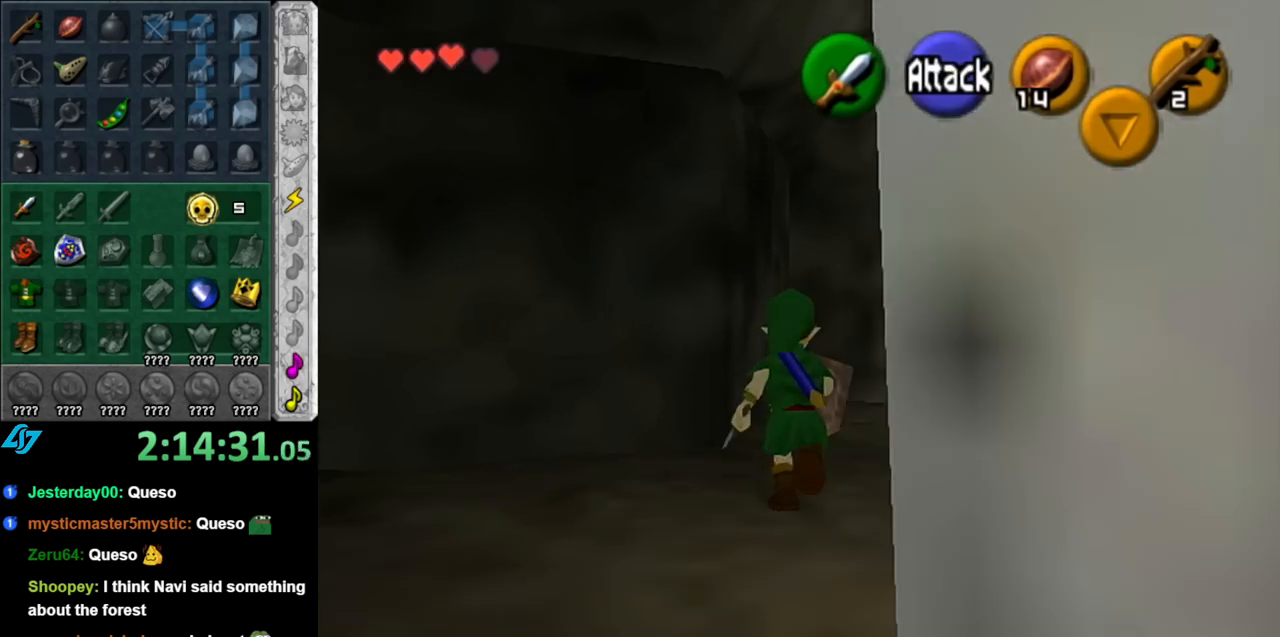
{"buttons": [], "left_stick": "center", "right_stick": "center", "events": [[67, "left_stick", "down-right"], [250, "L1", "down"], [317, "left_stick", "center"], [467, "L1", "up"]]}
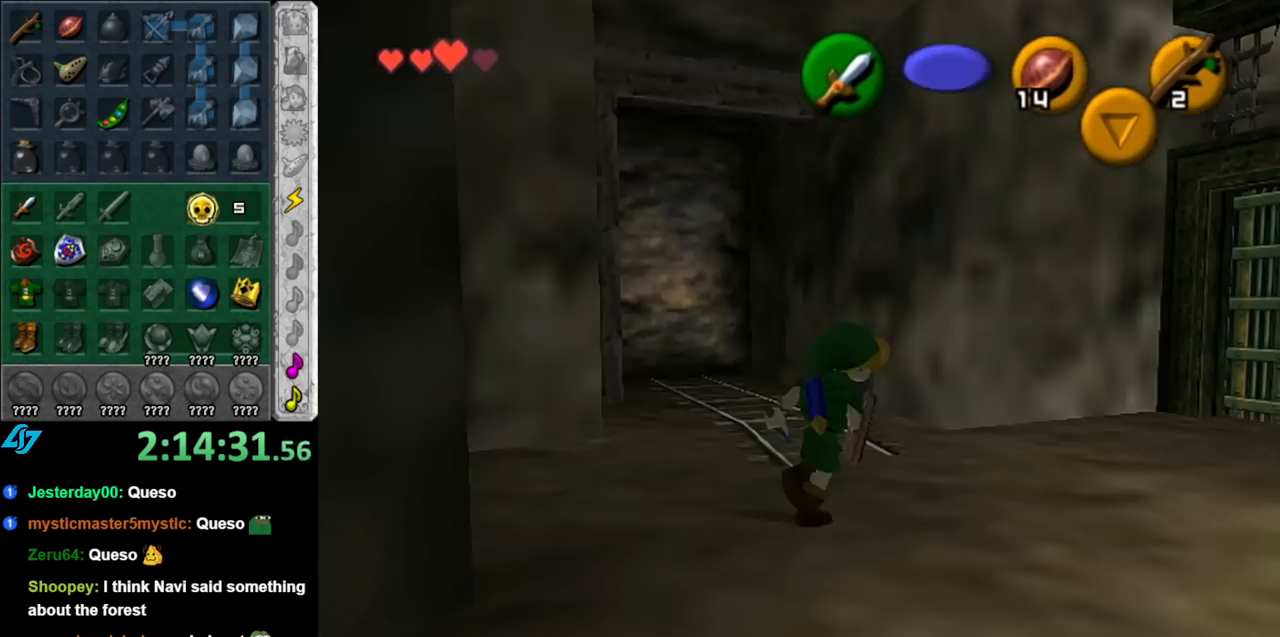
{"buttons": [], "left_stick": "up", "right_stick": "center", "events": [[33, "left_stick", "up"], [117, "left_stick", "up-right"], [467, "left_stick", "up"]]}
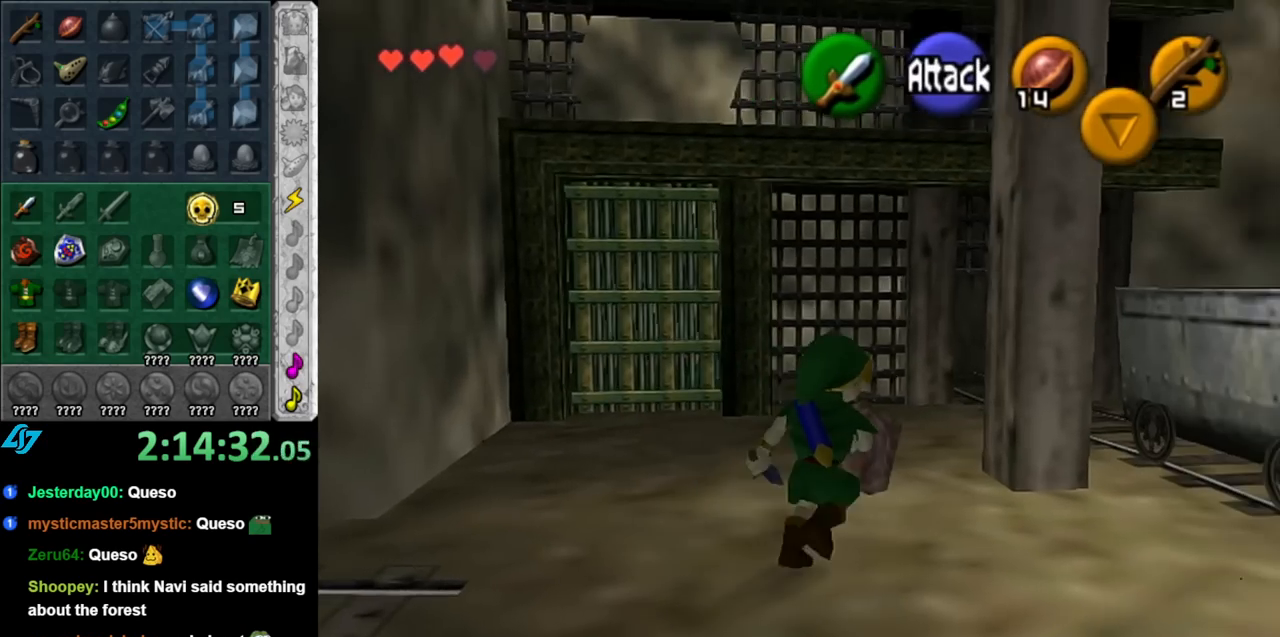
{"buttons": [], "left_stick": "up-right", "right_stick": "center", "events": [[250, "left_stick", "up-right"]]}
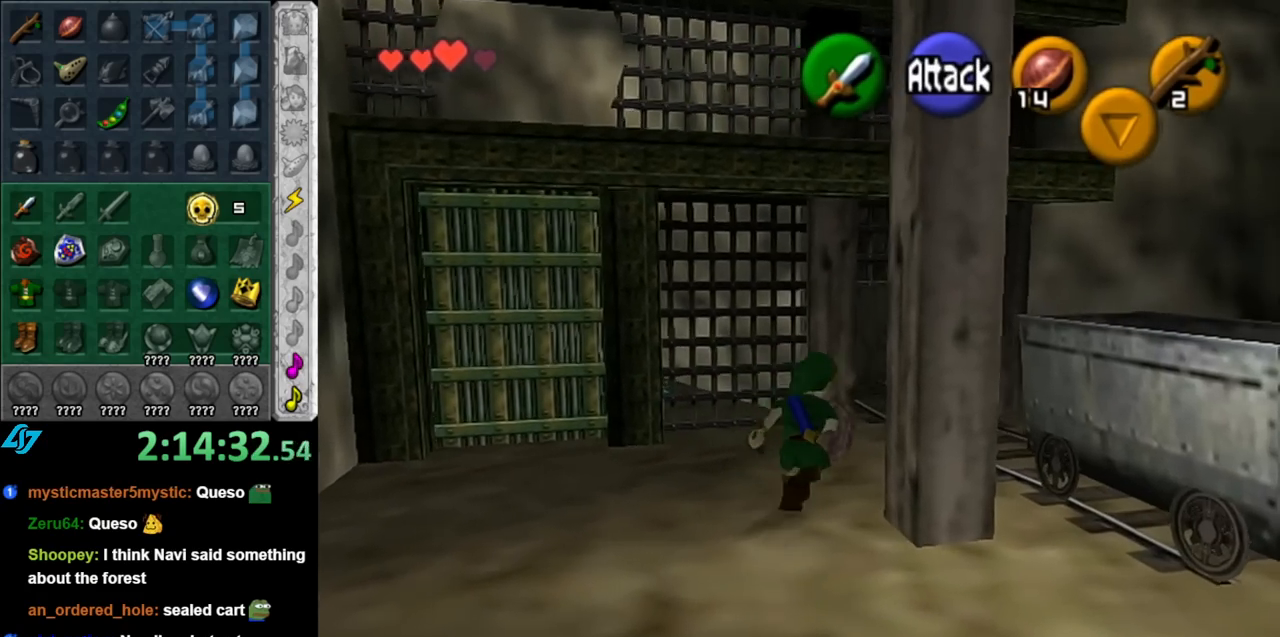
{"buttons": [], "left_stick": "up", "right_stick": "center", "events": [[117, "left_stick", "up"]]}
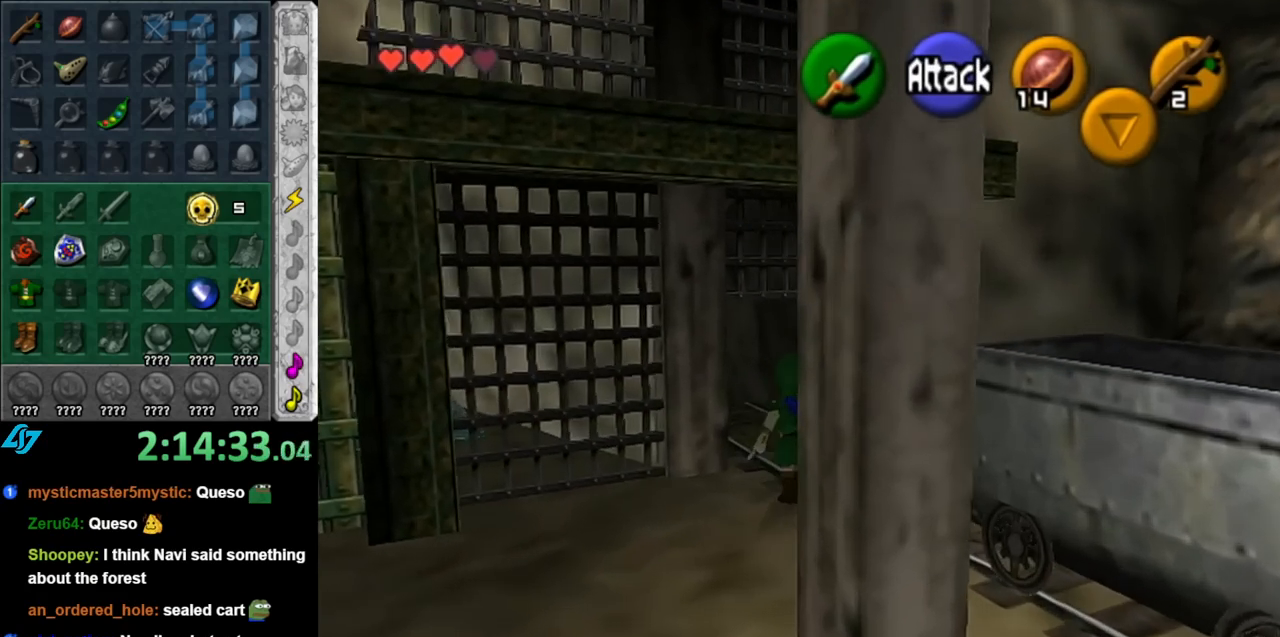
{"buttons": [], "left_stick": "up", "right_stick": "center", "events": []}